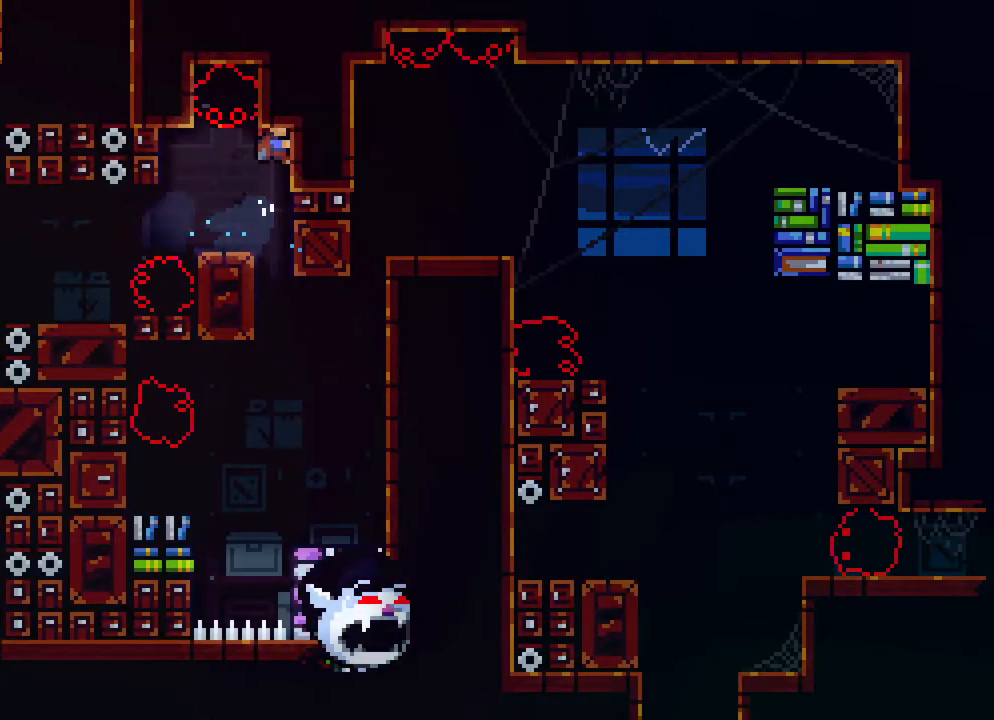
Gameplay with a controller (Xbox layout); each line is a JSON object with the inputs held at the frame after it. "events" lists button and stick changes between this image and that frame as [ms after this image, input, new state], when the widget could be followed in between. Not read: L1 L2 L3 R1 R3 SELECT START.
{"buttons": ["R2"], "events": [[150, "DPAD_RIGHT", "up"]]}
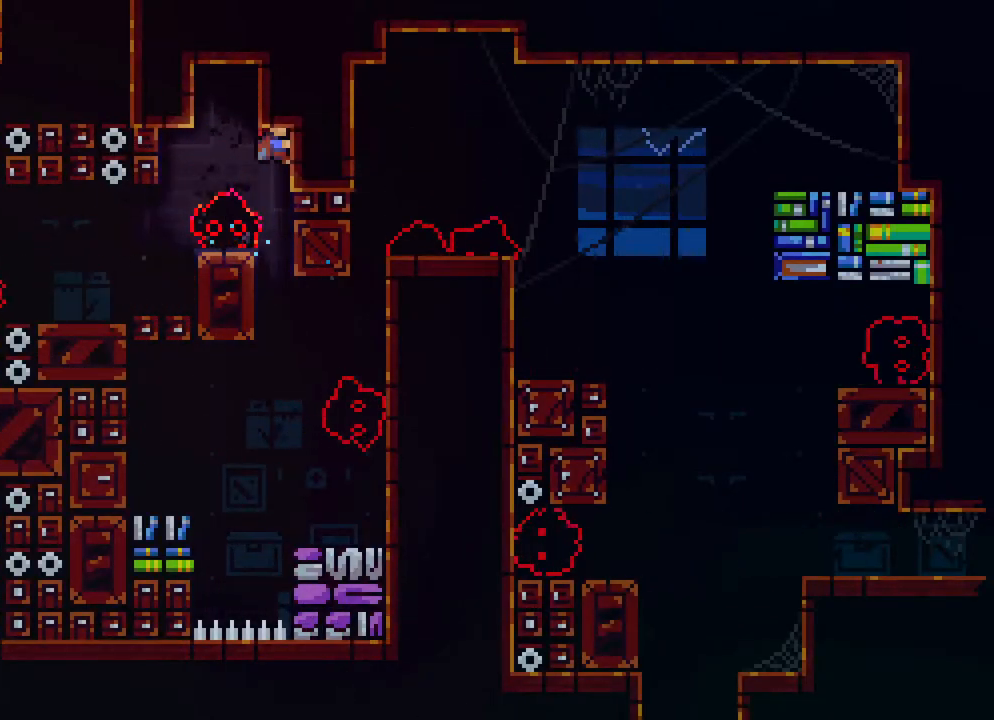
{"buttons": [], "events": [[433, "R2", "up"]]}
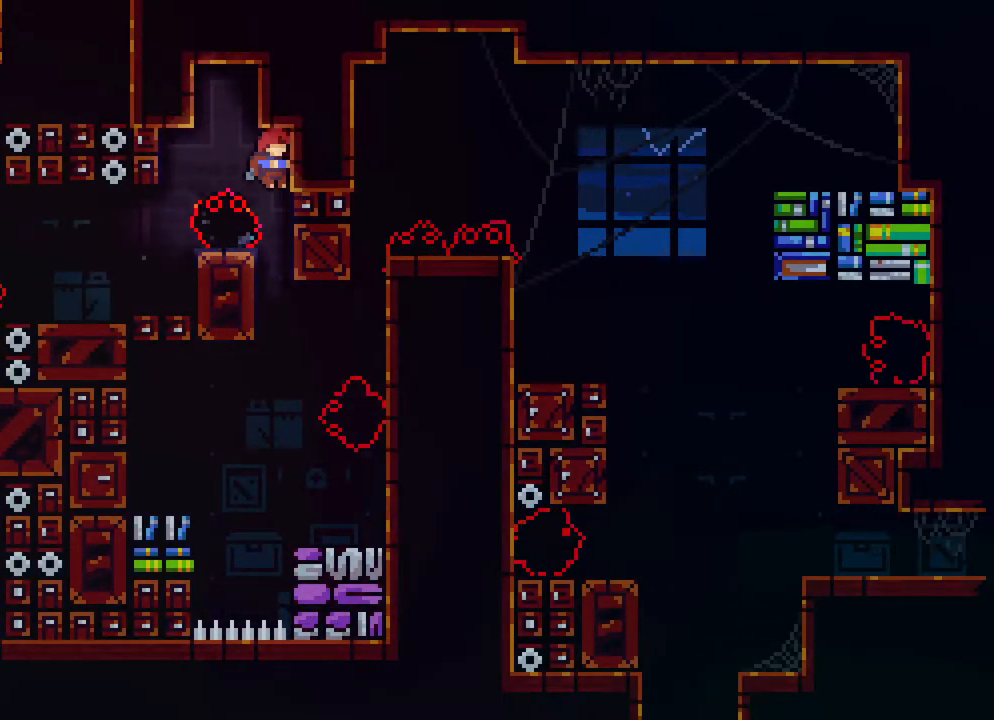
{"buttons": ["B", "DPAD_RIGHT"], "events": [[317, "DPAD_RIGHT", "down"], [367, "B", "down"]]}
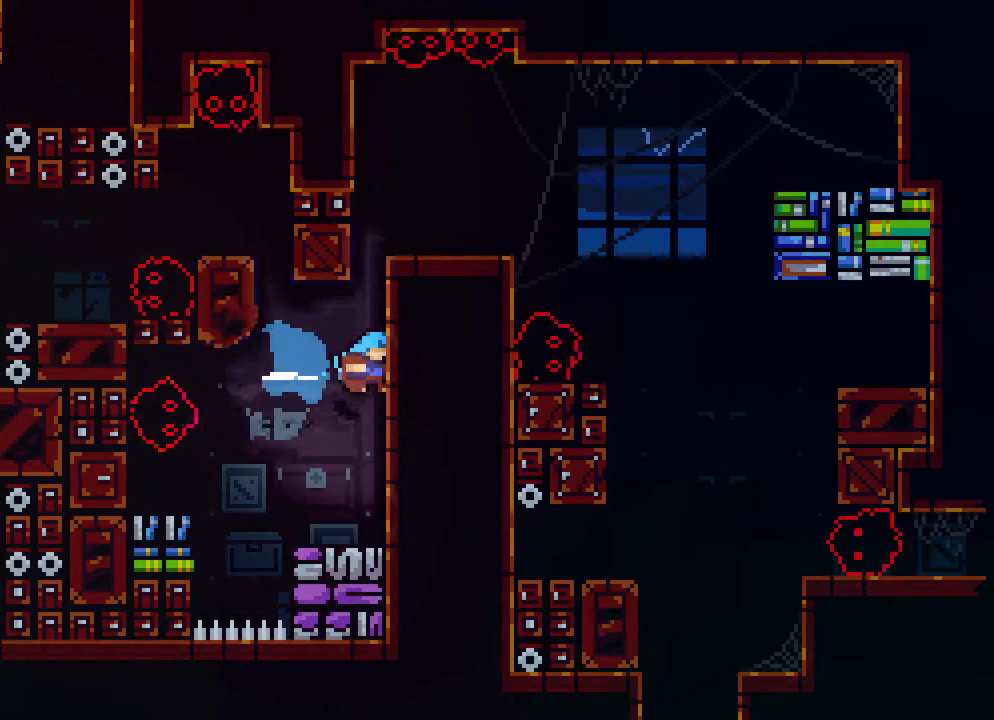
{"buttons": ["R2", "DPAD_UP"], "events": [[50, "B", "up"], [50, "DPAD_UP", "down"], [50, "R2", "down"], [283, "DPAD_RIGHT", "up"]]}
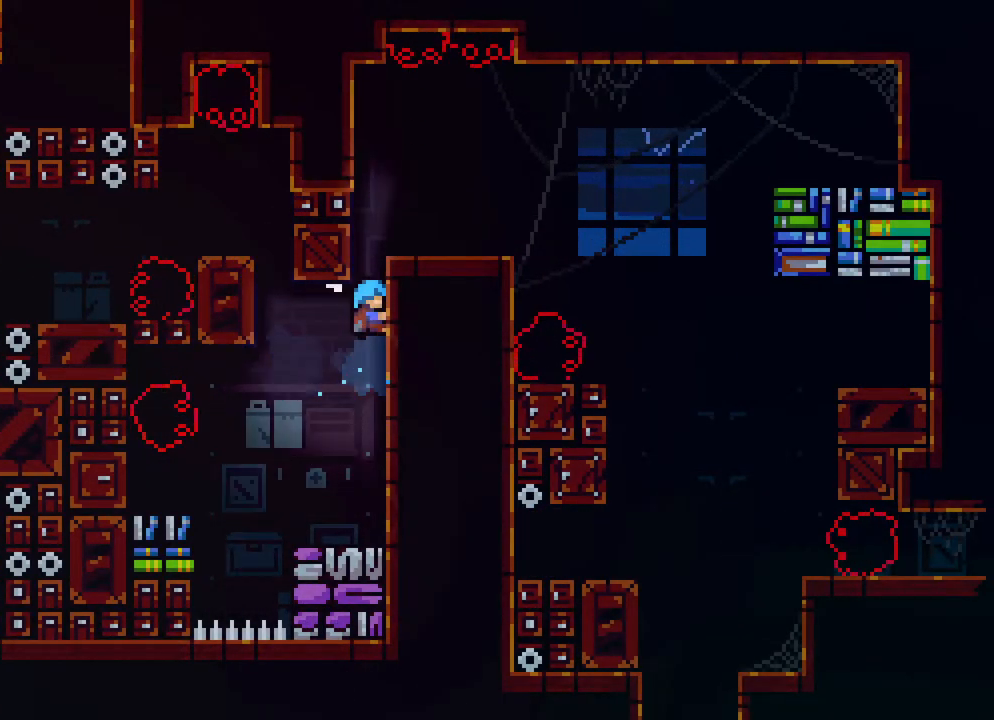
{"buttons": ["R2"], "events": [[300, "DPAD_UP", "up"]]}
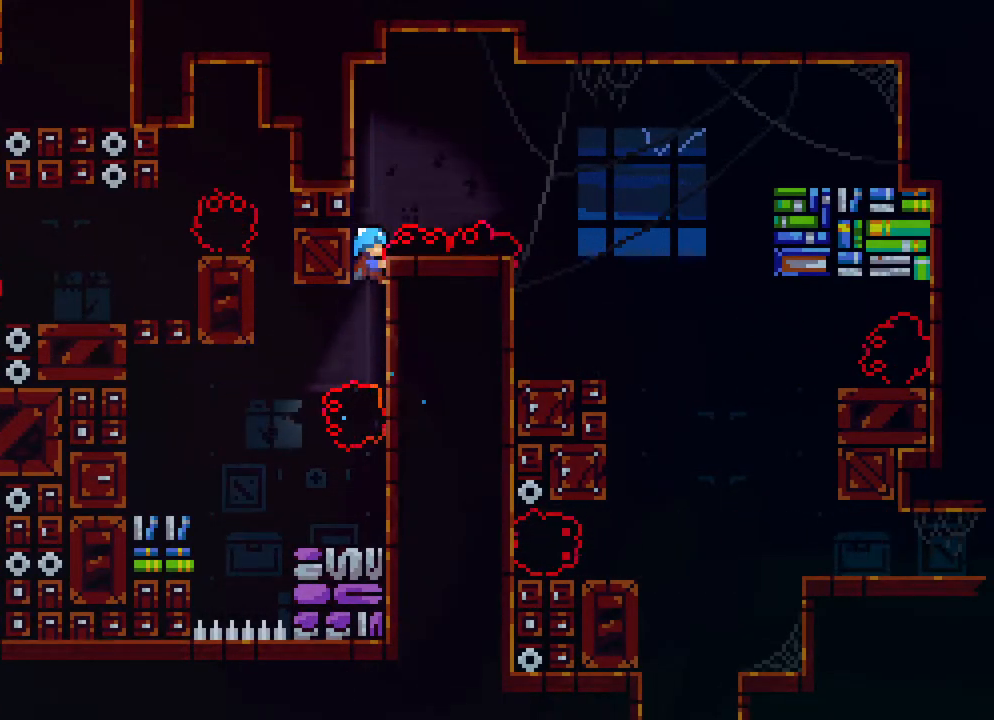
{"buttons": ["A", "R2", "DPAD_RIGHT"], "events": [[500, "A", "down"], [500, "DPAD_RIGHT", "down"]]}
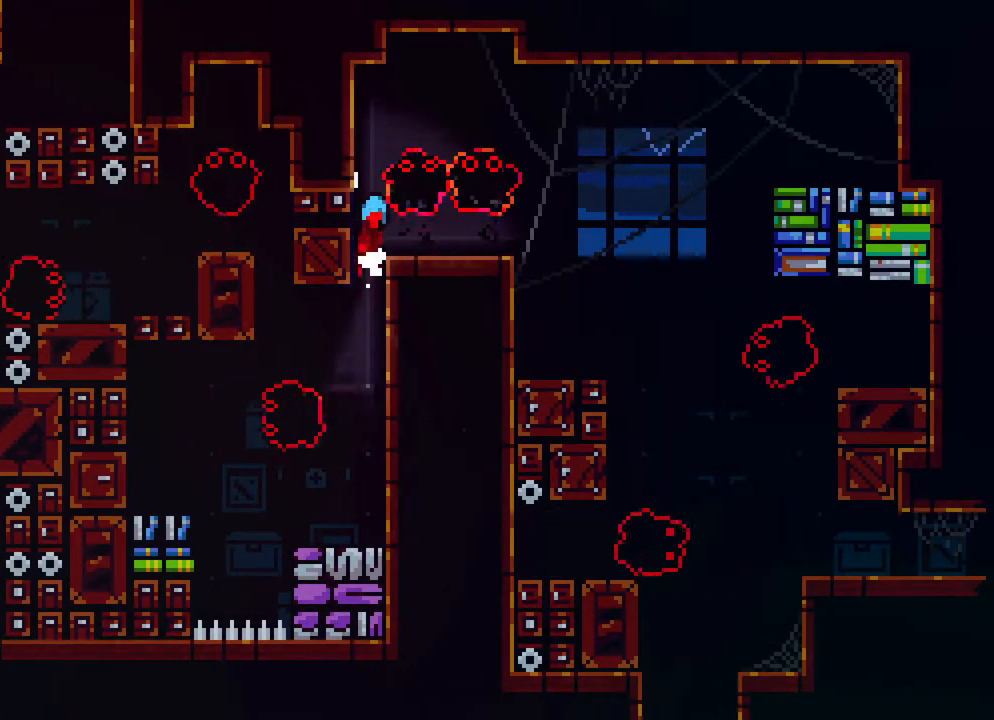
{"buttons": ["A", "R2", "DPAD_RIGHT"], "events": [[83, "A", "up"], [500, "A", "down"]]}
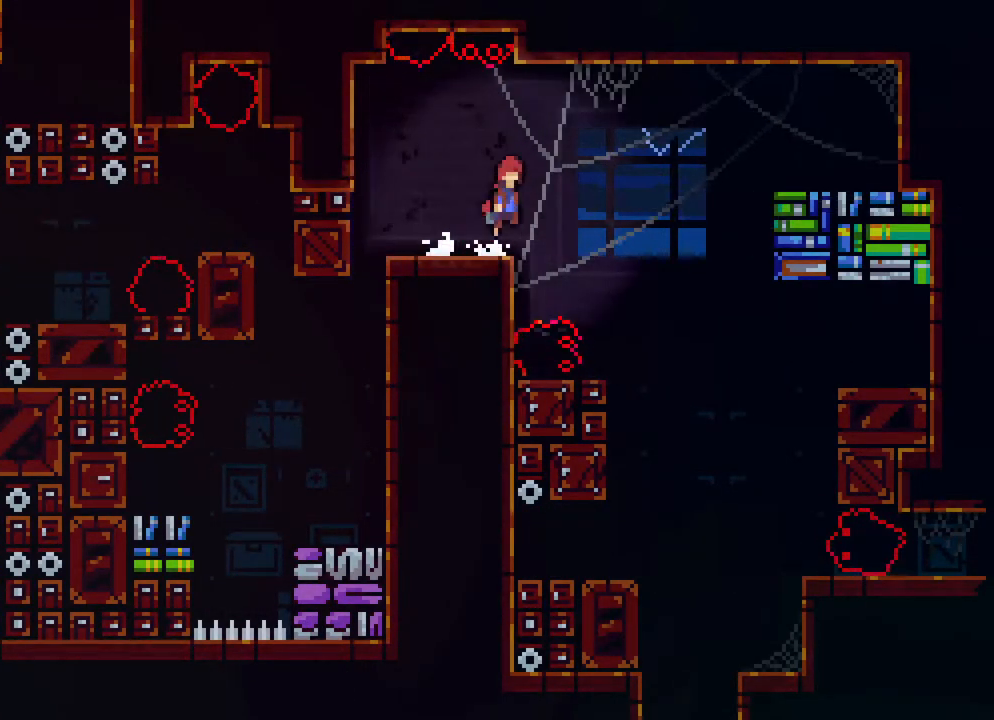
{"buttons": ["B", "R2", "DPAD_UP", "DPAD_RIGHT"], "events": [[300, "DPAD_UP", "down"], [317, "A", "up"], [400, "B", "down"]]}
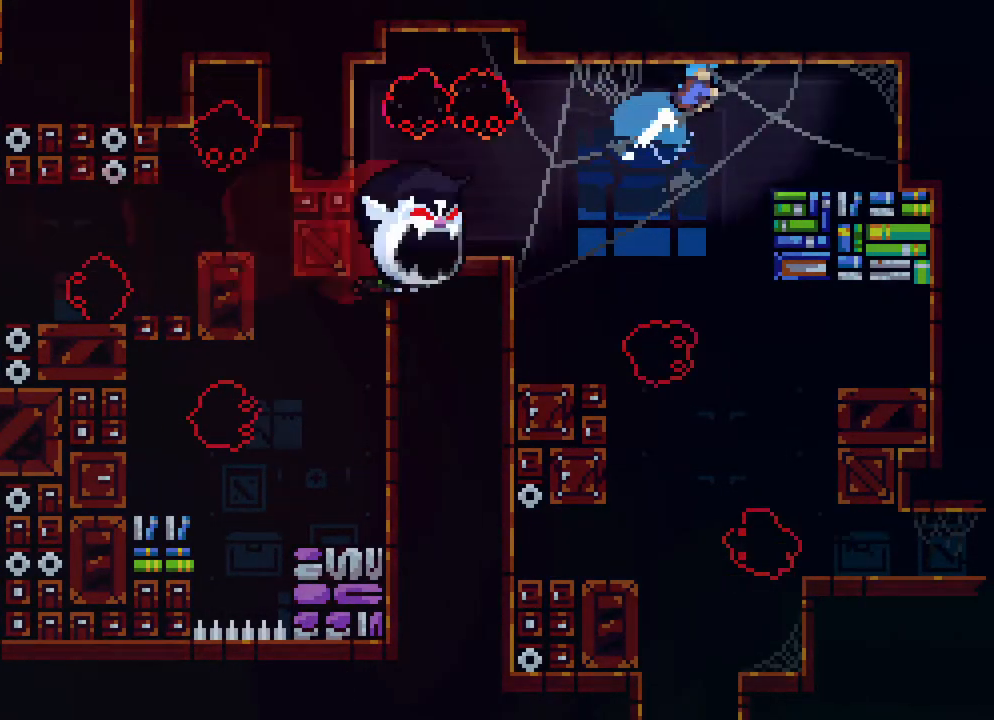
{"buttons": [], "events": [[167, "B", "up"], [317, "DPAD_RIGHT", "up"], [317, "DPAD_UP", "up"], [450, "R2", "up"]]}
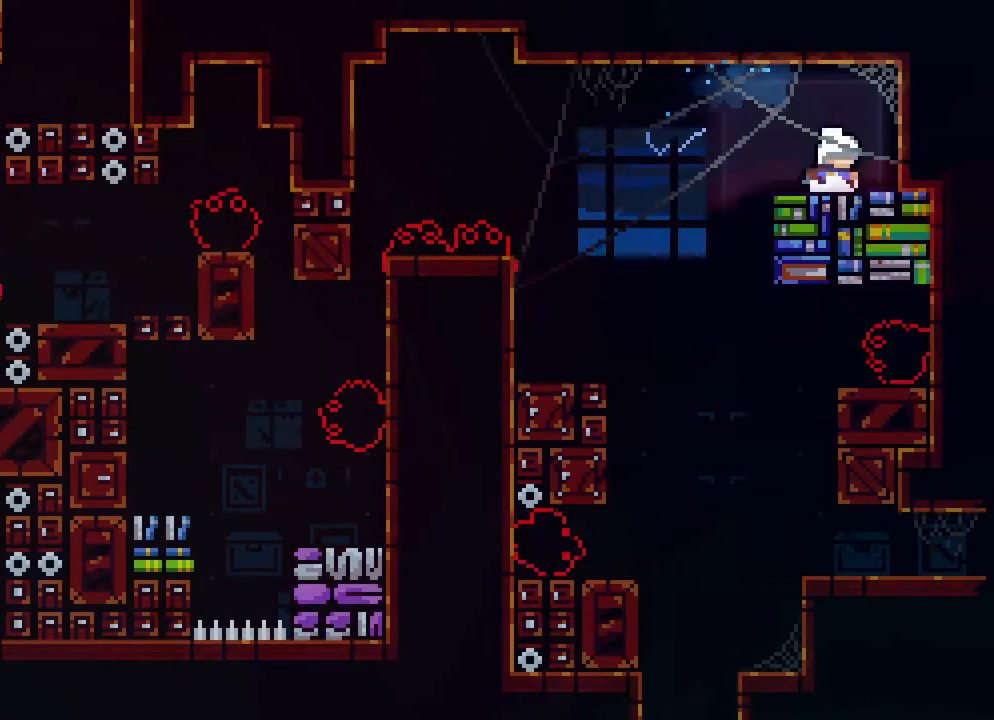
{"buttons": ["DPAD_LEFT"], "events": [[383, "DPAD_LEFT", "down"]]}
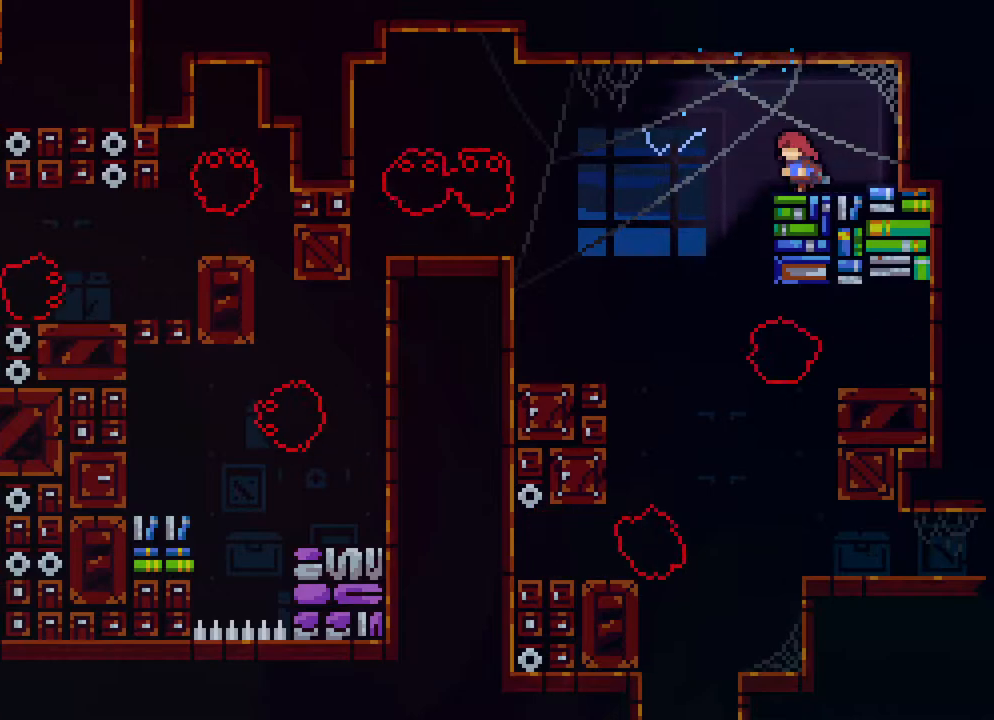
{"buttons": ["DPAD_DOWN"], "events": [[217, "DPAD_DOWN", "down"], [250, "DPAD_LEFT", "up"]]}
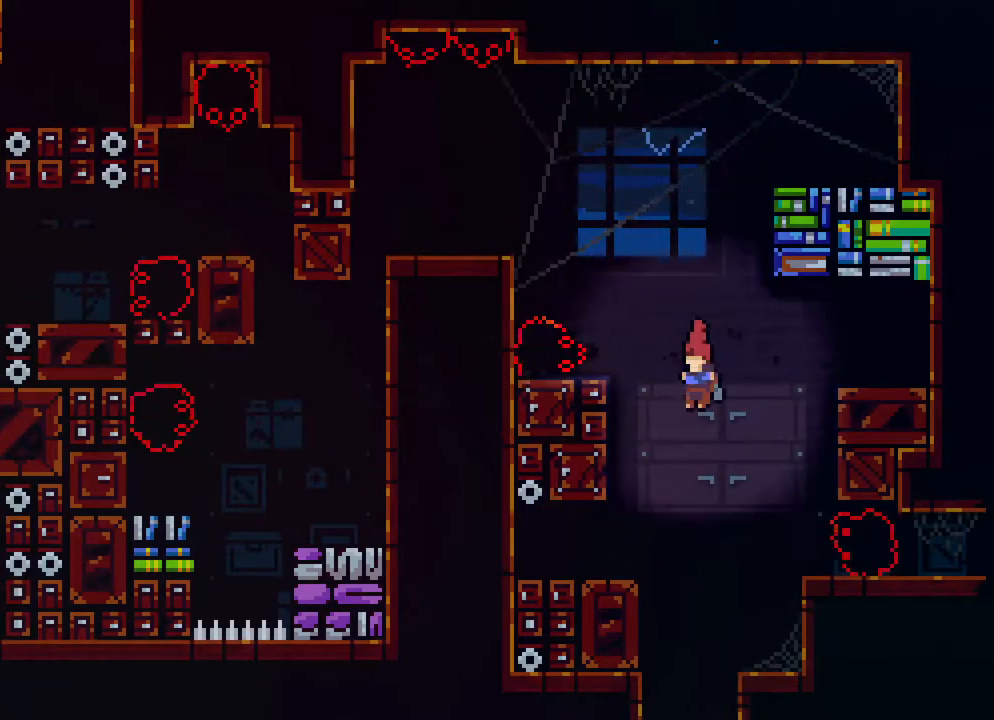
{"buttons": ["DPAD_DOWN"], "events": []}
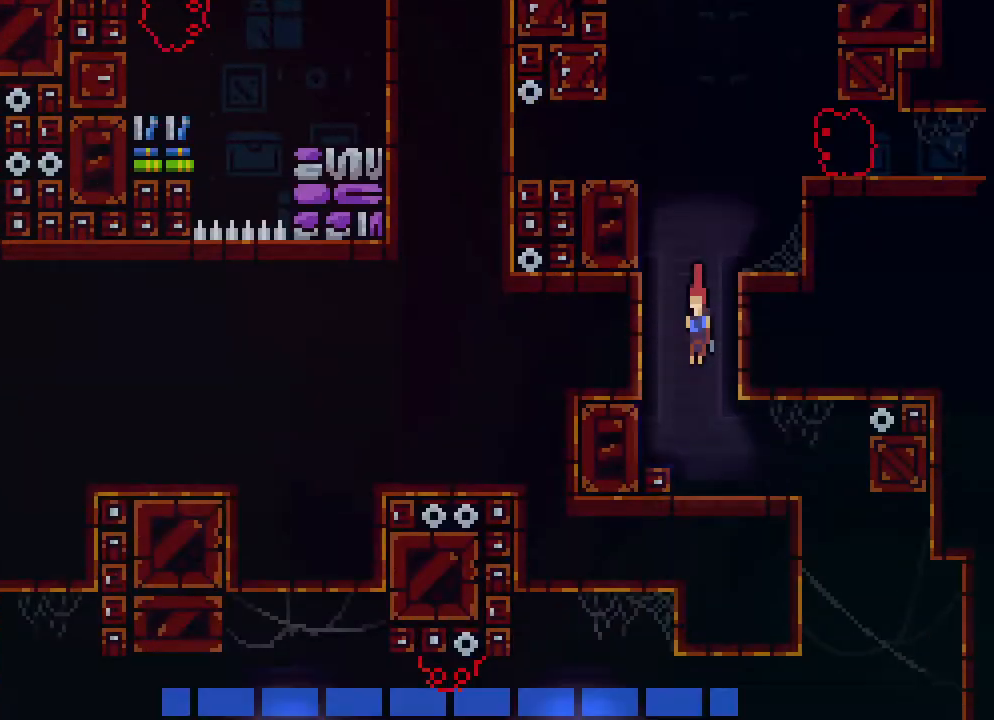
{"buttons": [], "events": [[150, "DPAD_DOWN", "up"]]}
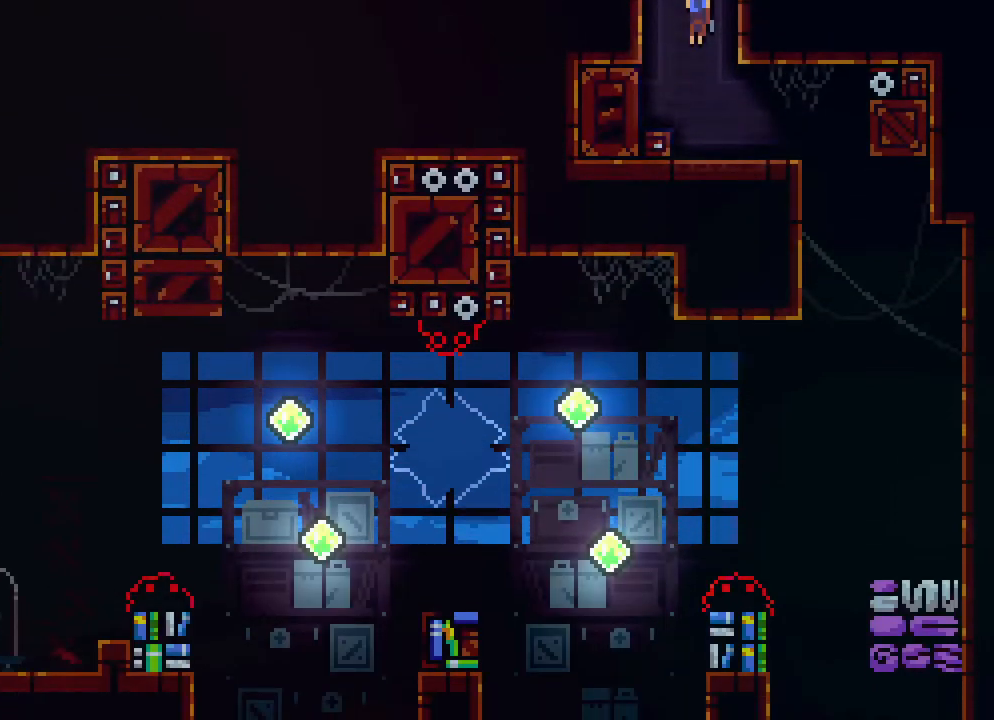
{"buttons": ["DPAD_RIGHT"], "events": [[167, "DPAD_RIGHT", "down"]]}
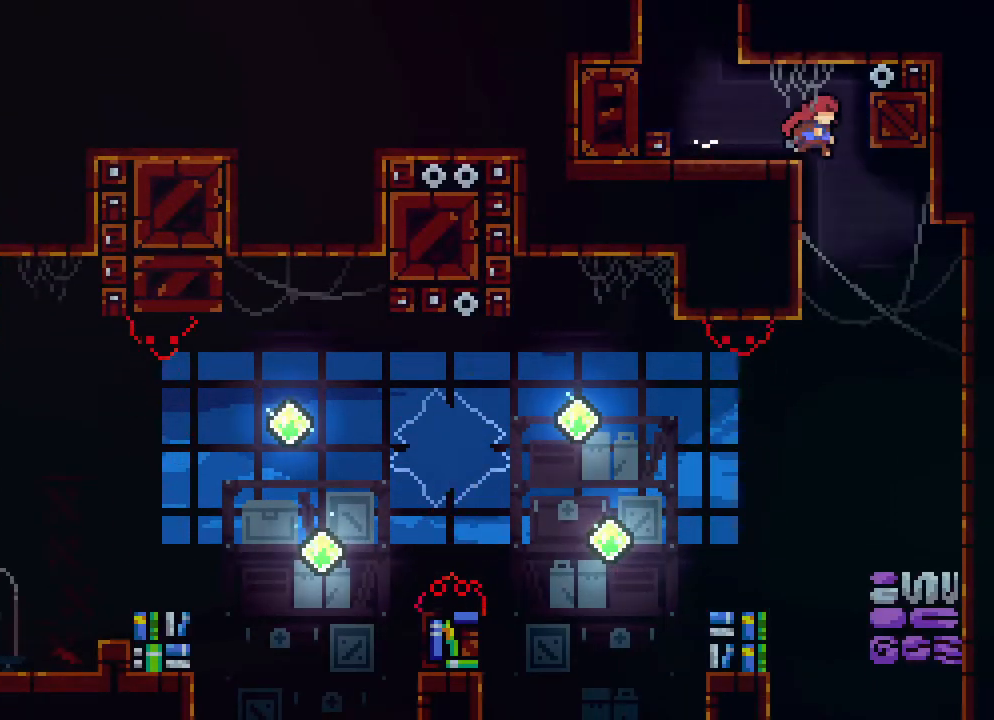
{"buttons": ["DPAD_RIGHT"], "events": [[133, "DPAD_RIGHT", "up"], [283, "DPAD_RIGHT", "down"]]}
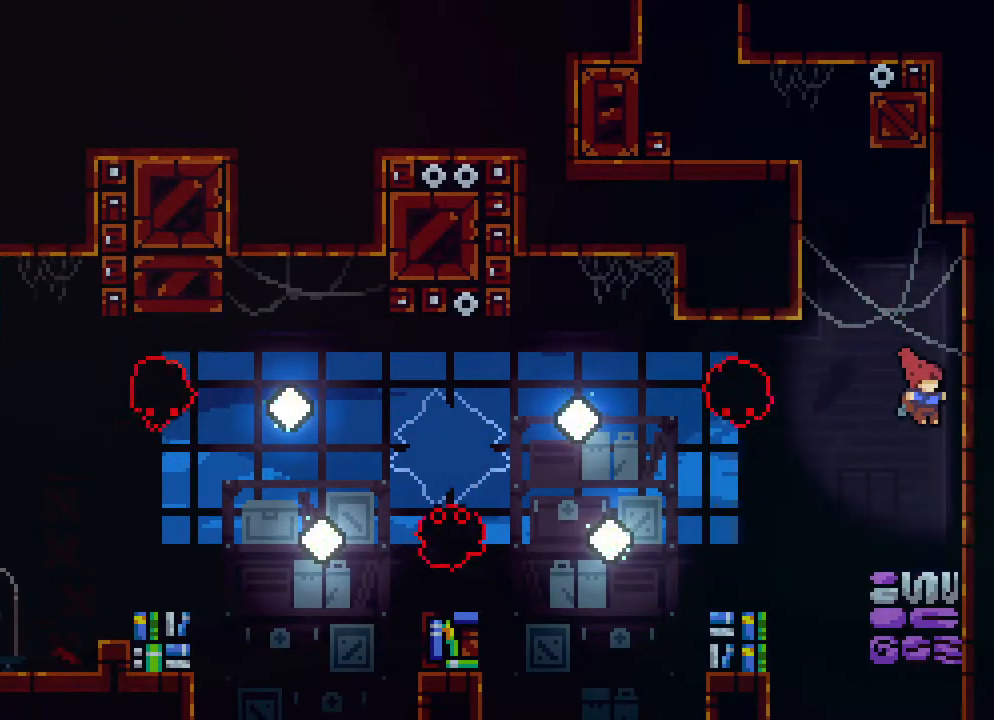
{"buttons": [], "events": [[17, "DPAD_RIGHT", "up"]]}
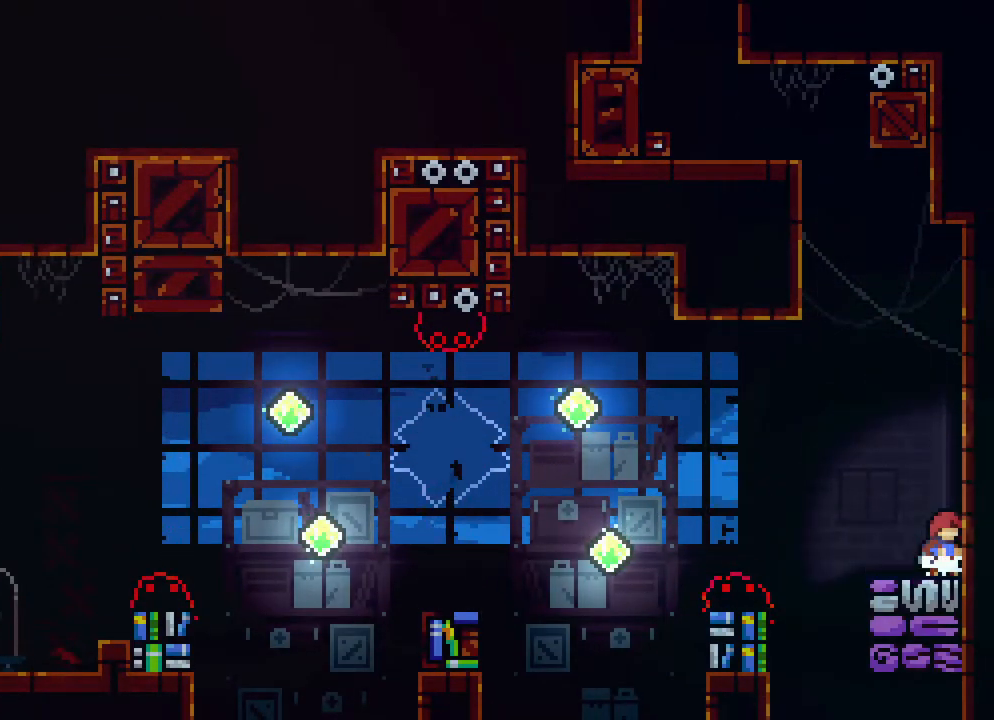
{"buttons": ["DPAD_LEFT"], "events": [[167, "DPAD_LEFT", "down"], [317, "A", "down"], [483, "A", "up"]]}
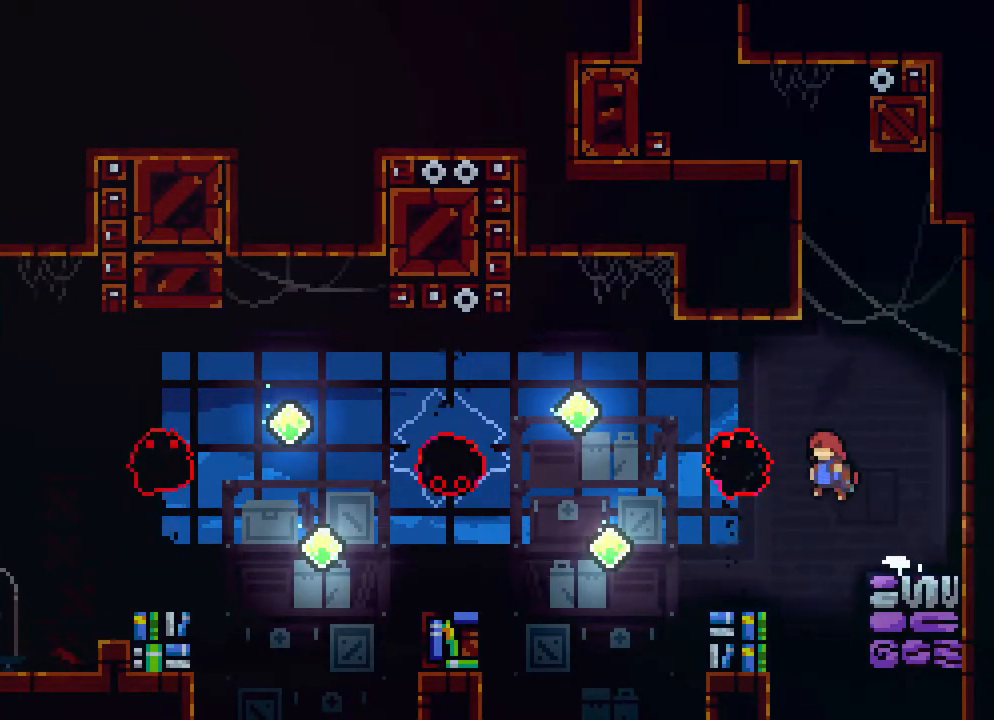
{"buttons": ["B", "DPAD_UP", "DPAD_LEFT"], "events": [[317, "B", "down"], [317, "DPAD_UP", "down"]]}
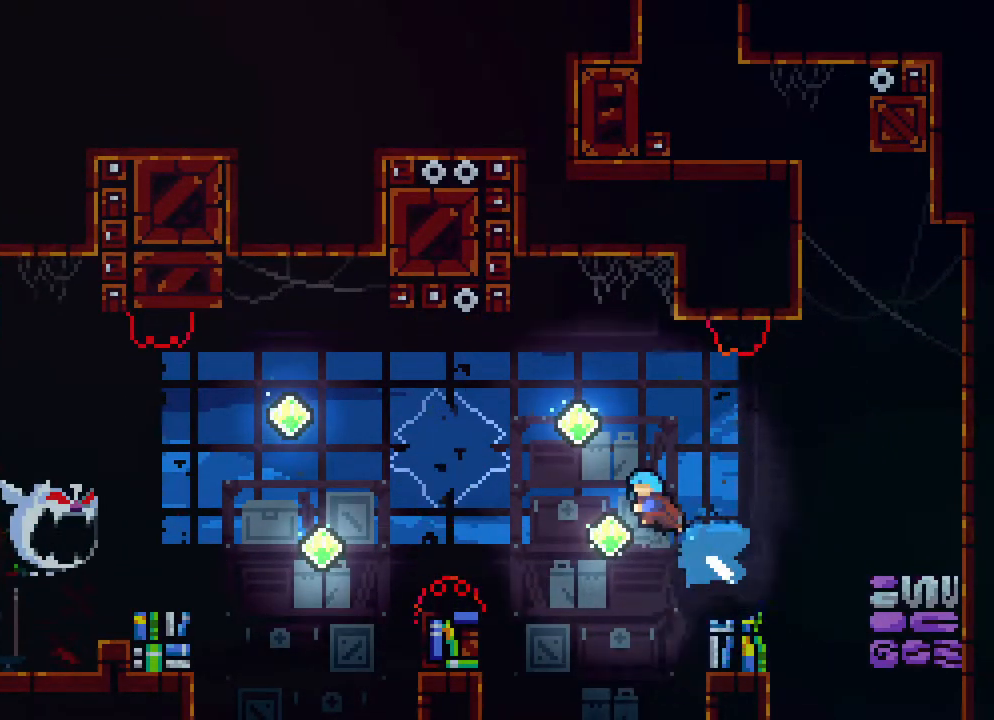
{"buttons": ["B", "DPAD_UP"], "events": [[200, "DPAD_LEFT", "up"], [250, "DPAD_UP", "up"], [267, "B", "up"], [333, "DPAD_UP", "down"], [383, "B", "down"]]}
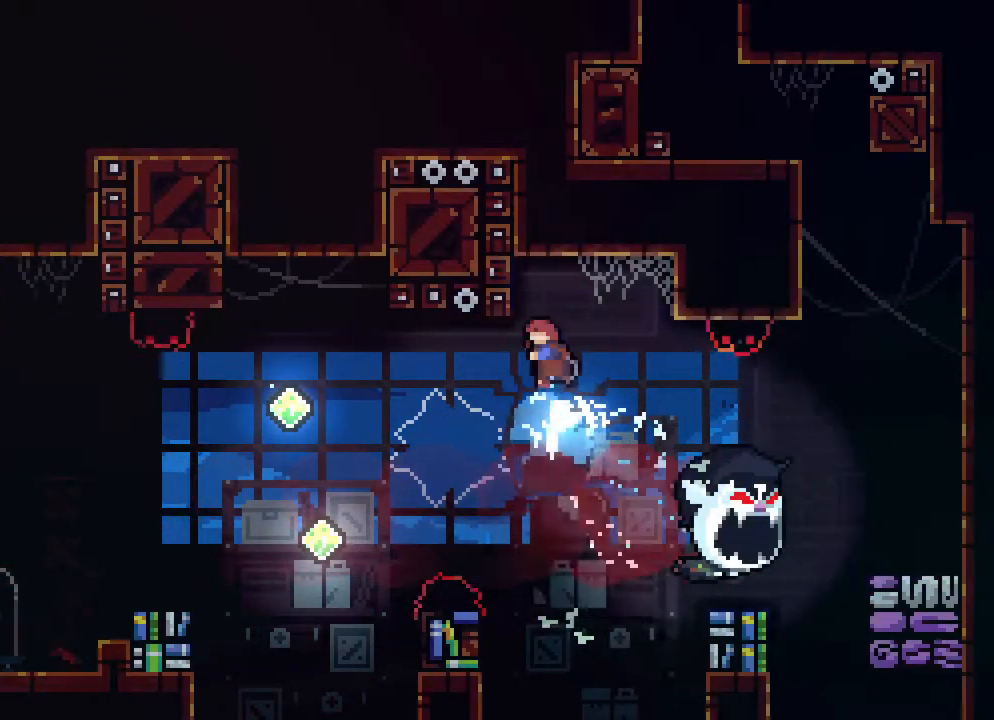
{"buttons": ["DPAD_LEFT"], "events": [[117, "B", "up"], [167, "DPAD_RIGHT", "down"], [167, "DPAD_UP", "up"], [317, "DPAD_RIGHT", "up"], [450, "DPAD_LEFT", "down"]]}
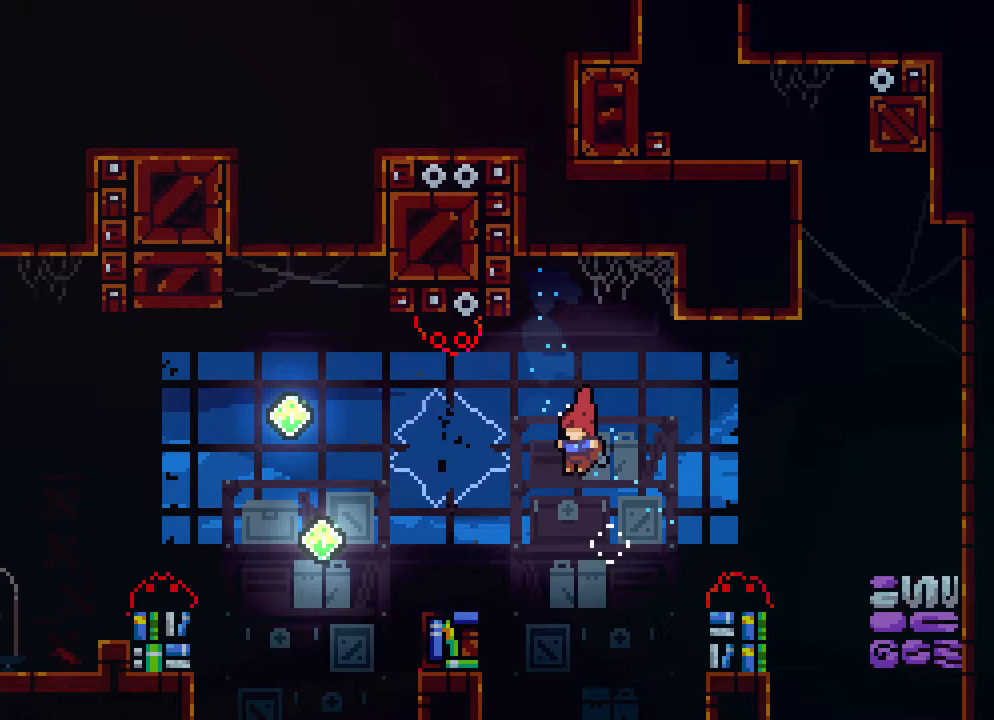
{"buttons": ["DPAD_LEFT"], "events": [[117, "B", "down"], [467, "B", "up"]]}
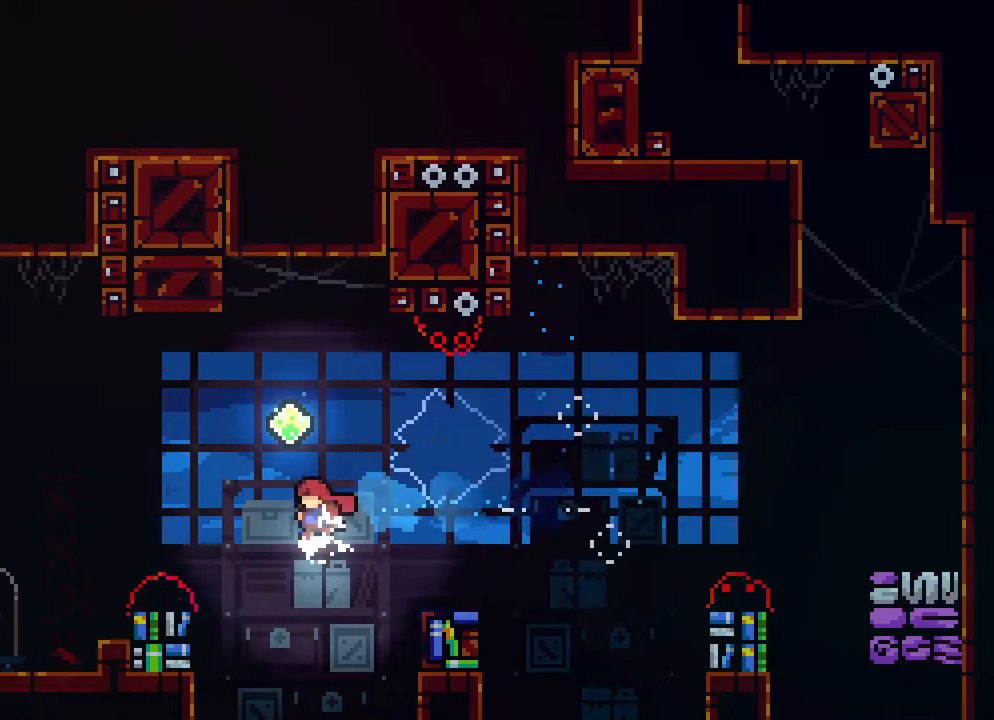
{"buttons": ["DPAD_LEFT"], "events": [[17, "DPAD_LEFT", "up"], [17, "DPAD_UP", "down"], [83, "B", "down"], [233, "DPAD_UP", "up"], [250, "B", "up"], [283, "DPAD_LEFT", "down"], [350, "B", "down"], [483, "B", "up"]]}
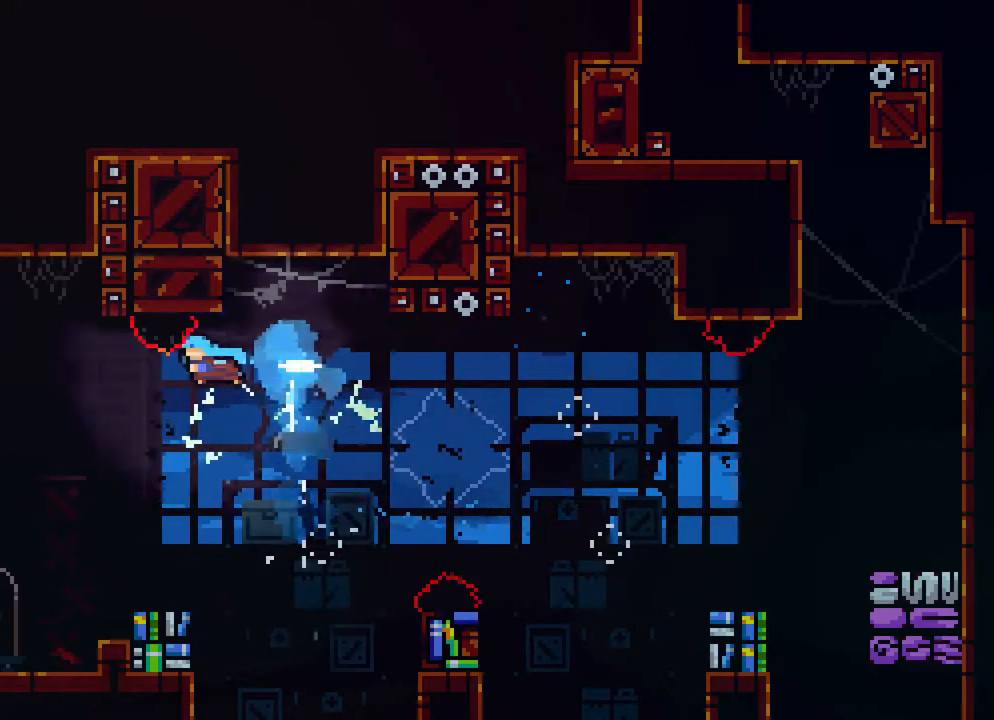
{"buttons": ["DPAD_LEFT"], "events": []}
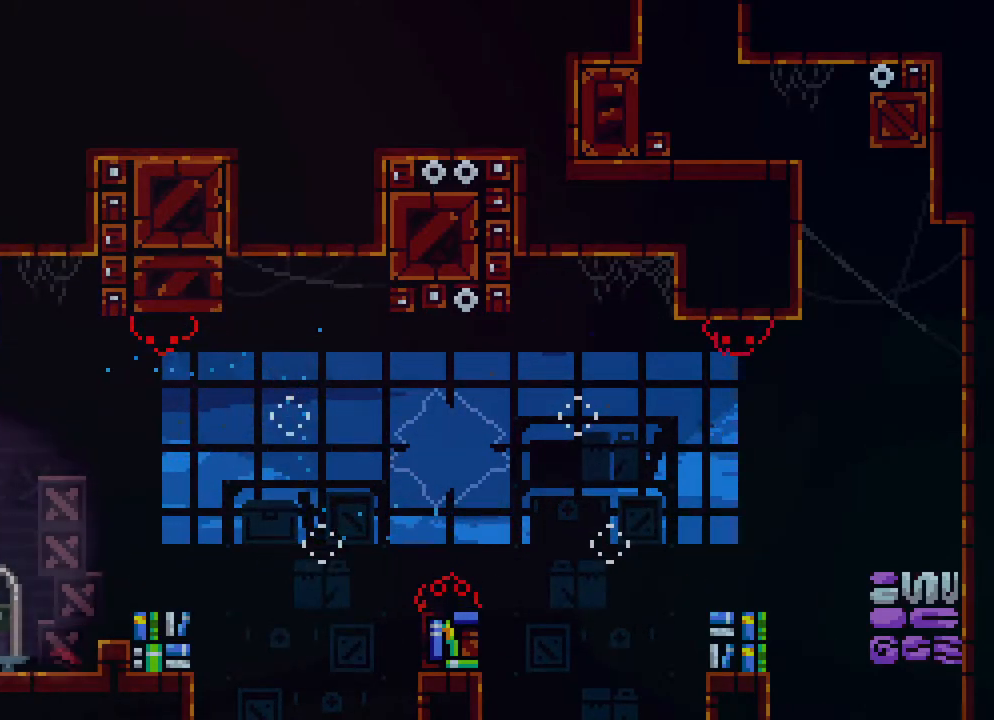
{"buttons": ["DPAD_RIGHT"], "events": [[133, "DPAD_LEFT", "up"], [467, "DPAD_RIGHT", "down"]]}
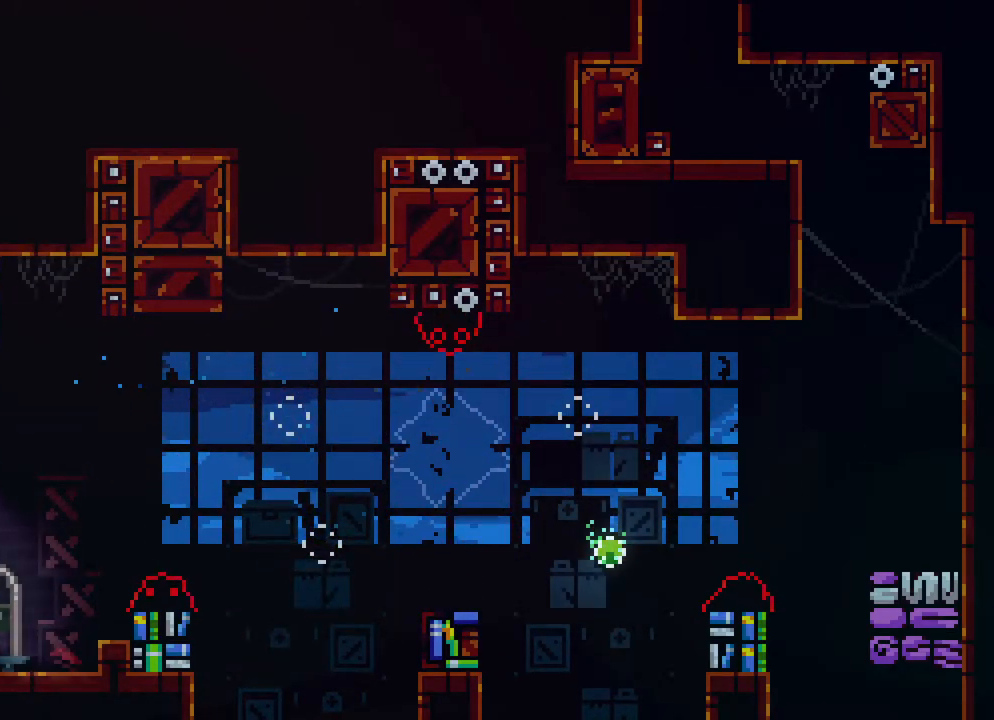
{"buttons": [], "events": [[333, "DPAD_RIGHT", "up"]]}